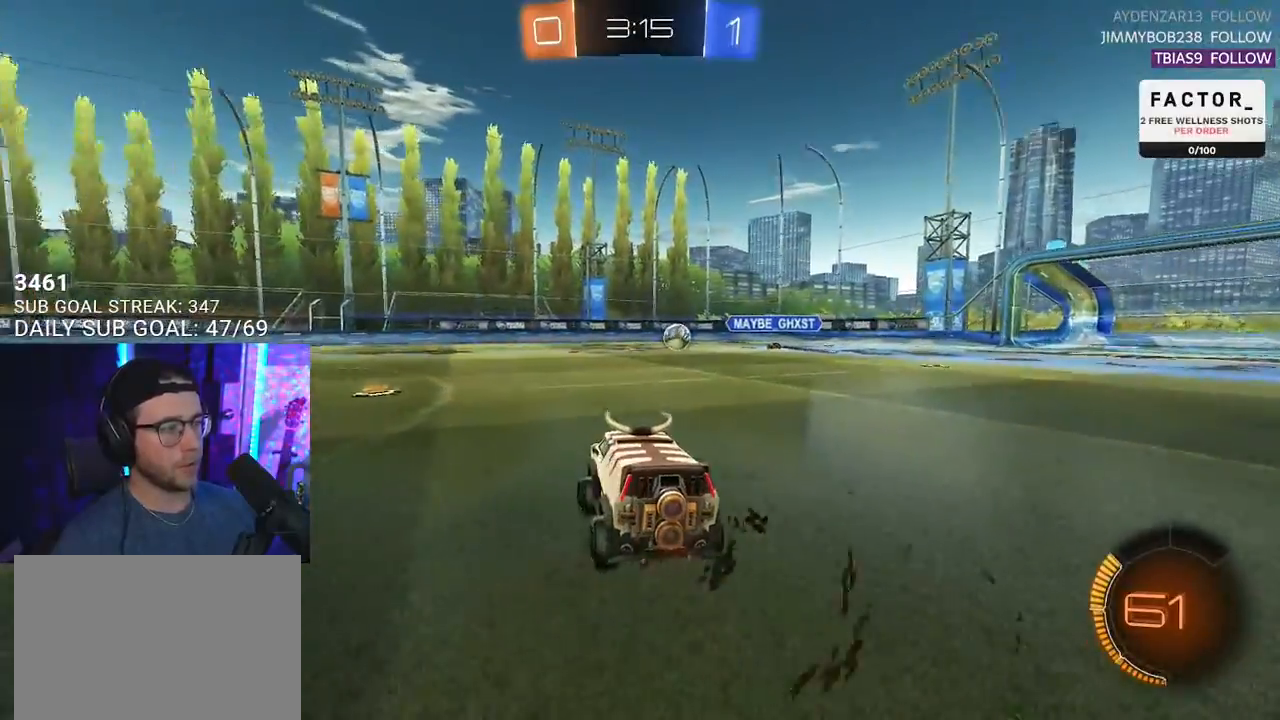
Gameplay with a controller (PlayStation layout); each line is a JSON object with the inputs held at the frame after it. "events" lists button and stick changes between this image and that frame as [ms after this image, input, new state], when the widget could be followed in between. Not read: R1 START.
{"buttons": ["R2"], "left_stick": "center", "right_stick": "center", "events": [[33, "TRIANGLE", "down"], [133, "TRIANGLE", "up"], [383, "left_stick", "center"]]}
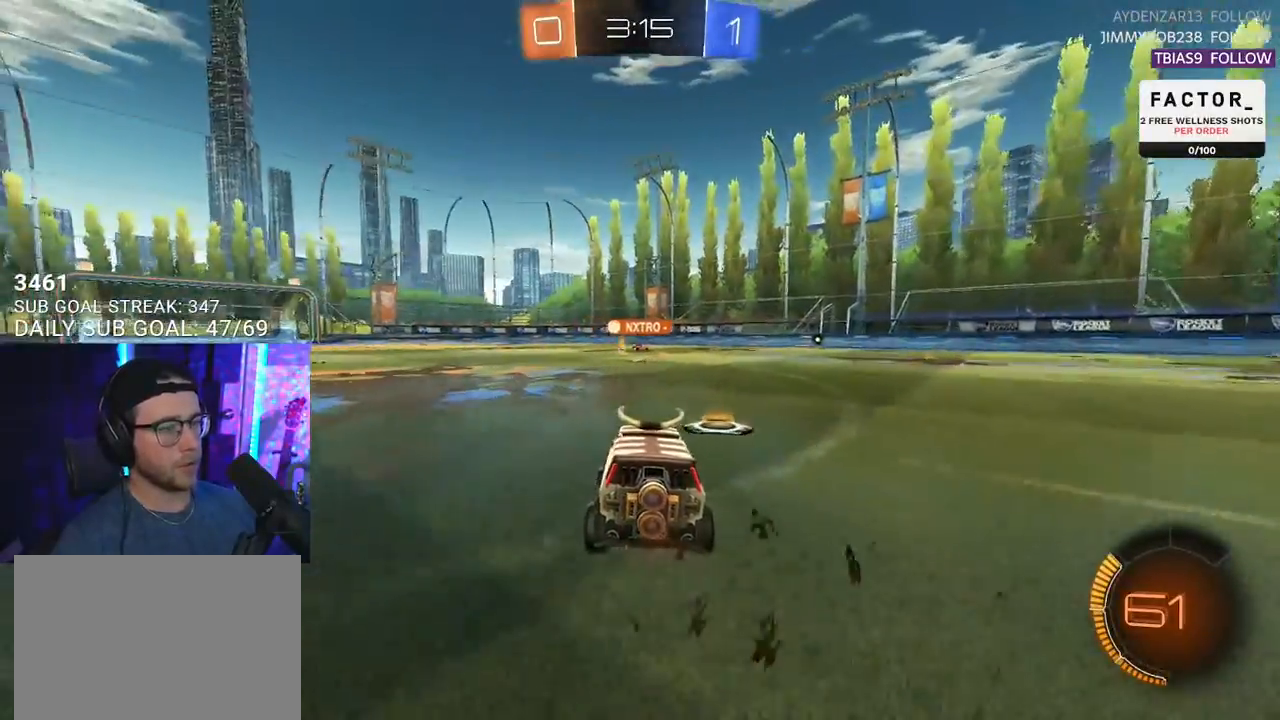
{"buttons": ["R2"], "left_stick": "center", "right_stick": "center", "events": [[117, "TRIANGLE", "down"], [200, "TRIANGLE", "up"], [367, "left_stick", "up-right"], [417, "left_stick", "center"]]}
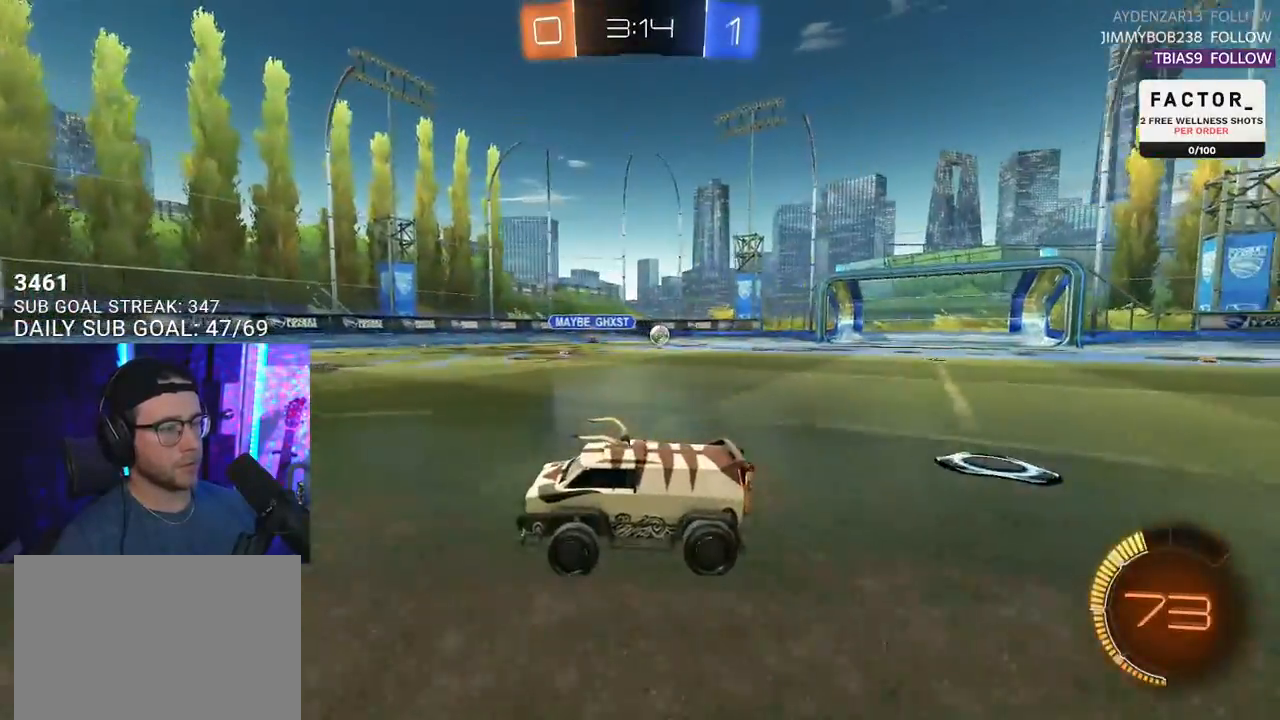
{"buttons": ["SQUARE", "R2"], "left_stick": "right", "right_stick": "center", "events": [[100, "left_stick", "left"], [200, "left_stick", "center"], [500, "SQUARE", "down"], [500, "left_stick", "right"]]}
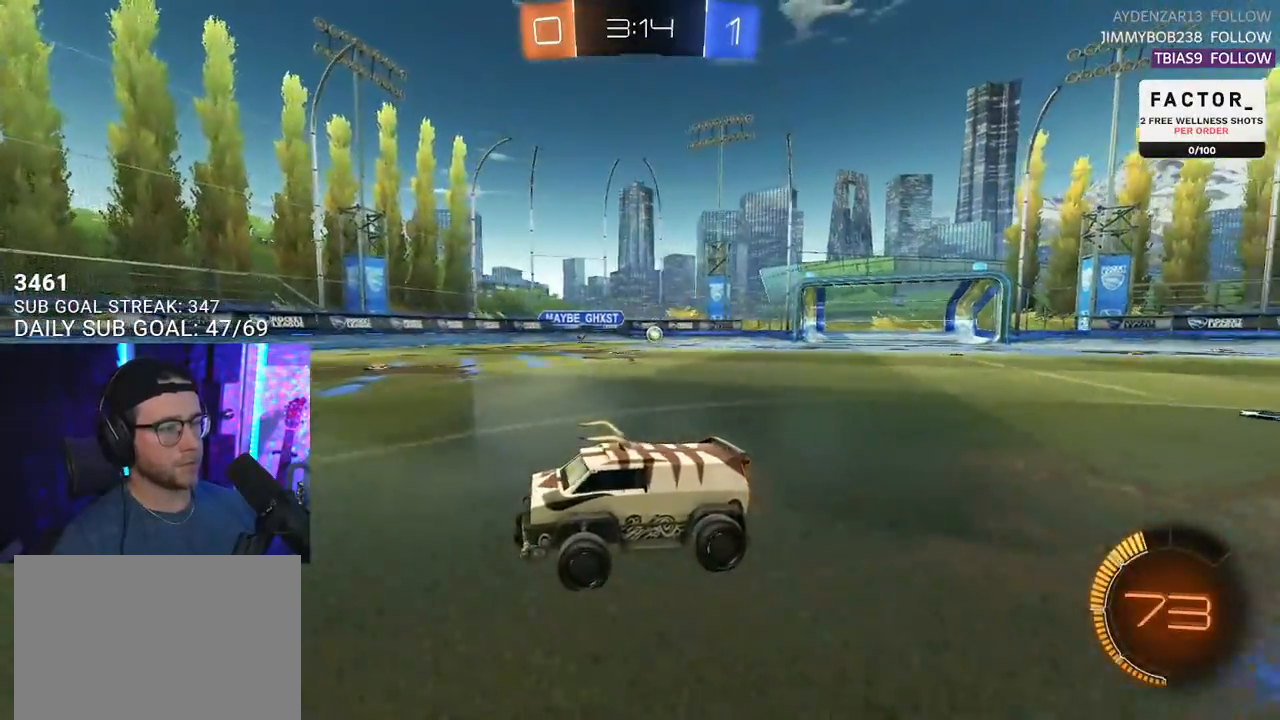
{"buttons": ["R2"], "left_stick": "right", "right_stick": "center", "events": [[167, "SQUARE", "up"]]}
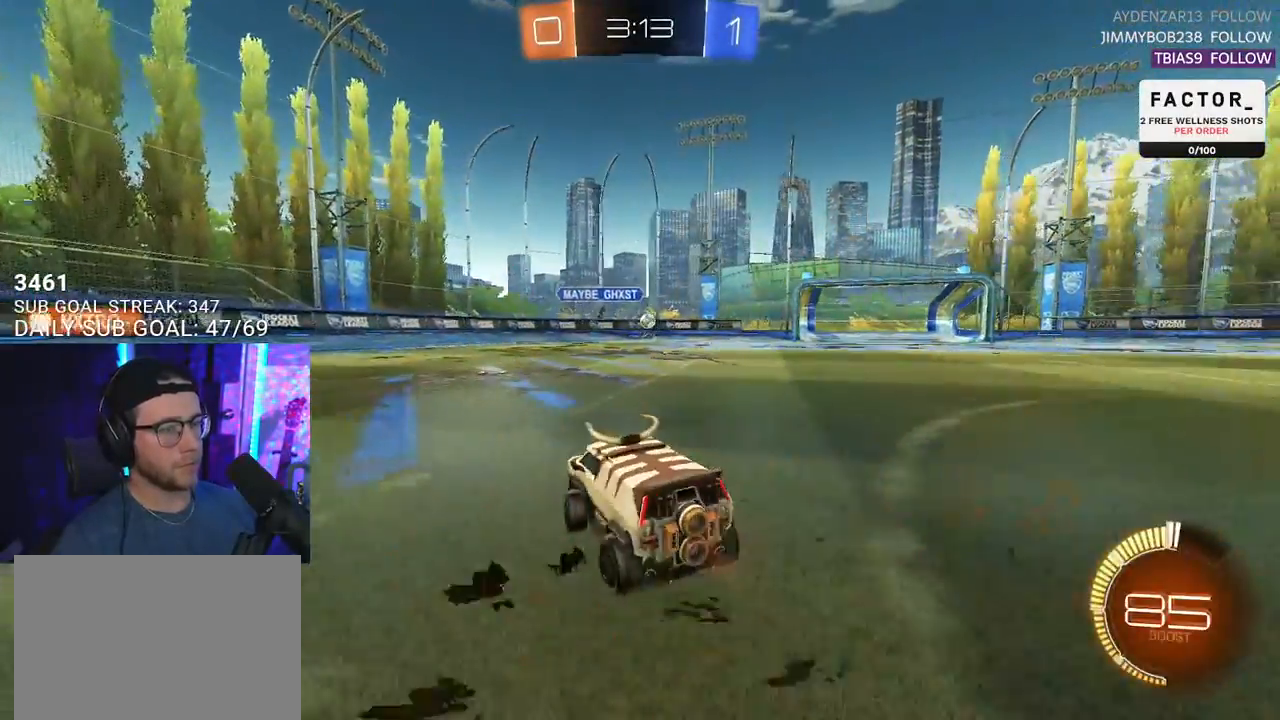
{"buttons": ["R2"], "left_stick": "right", "right_stick": "center", "events": []}
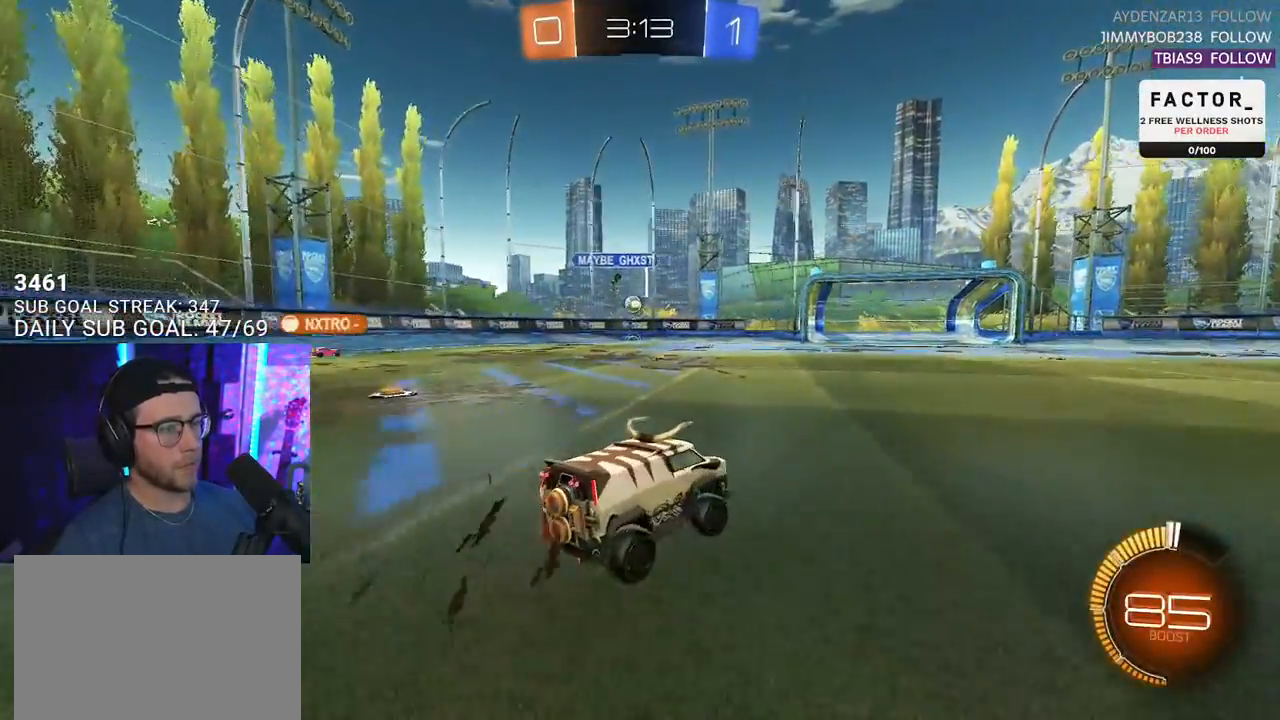
{"buttons": ["R2"], "left_stick": "left", "right_stick": "center", "events": [[17, "left_stick", "left"], [67, "L2", "down"], [67, "R2", "up"], [267, "left_stick", "up-left"], [300, "L2", "up"], [300, "R2", "down"], [400, "left_stick", "left"]]}
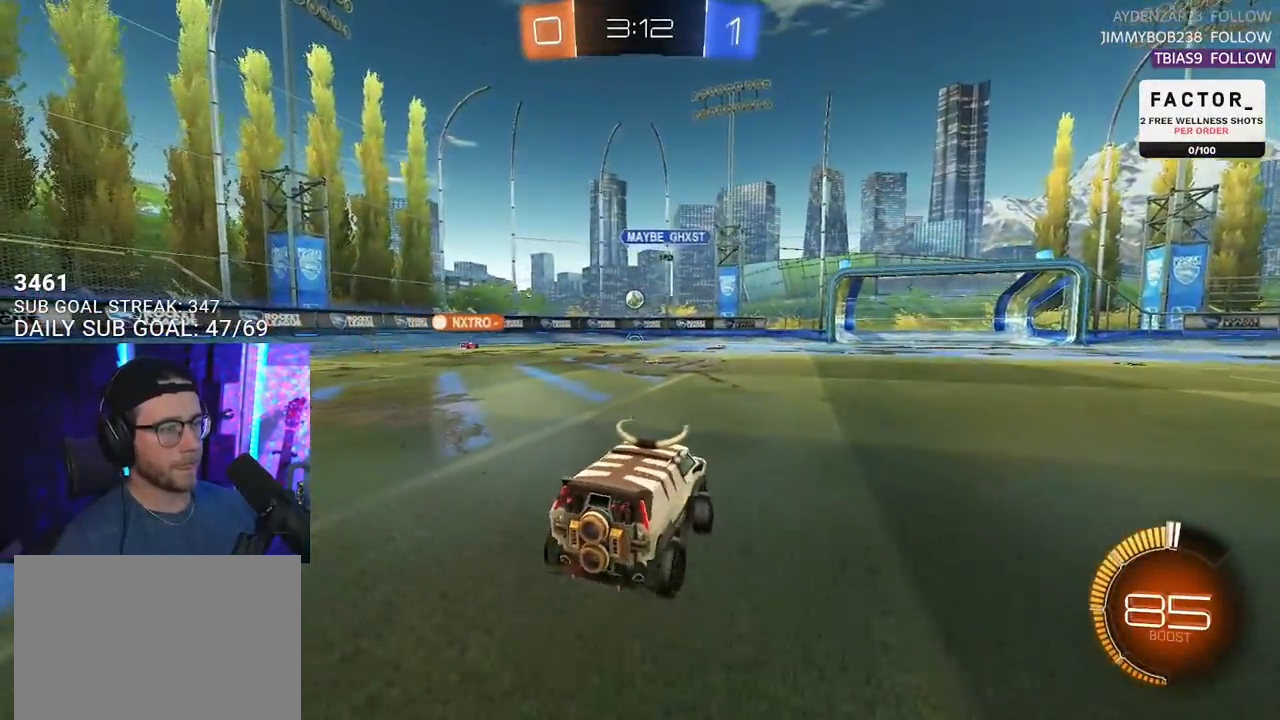
{"buttons": ["R2"], "left_stick": "right", "right_stick": "center", "events": [[217, "left_stick", "center"], [317, "left_stick", "right"]]}
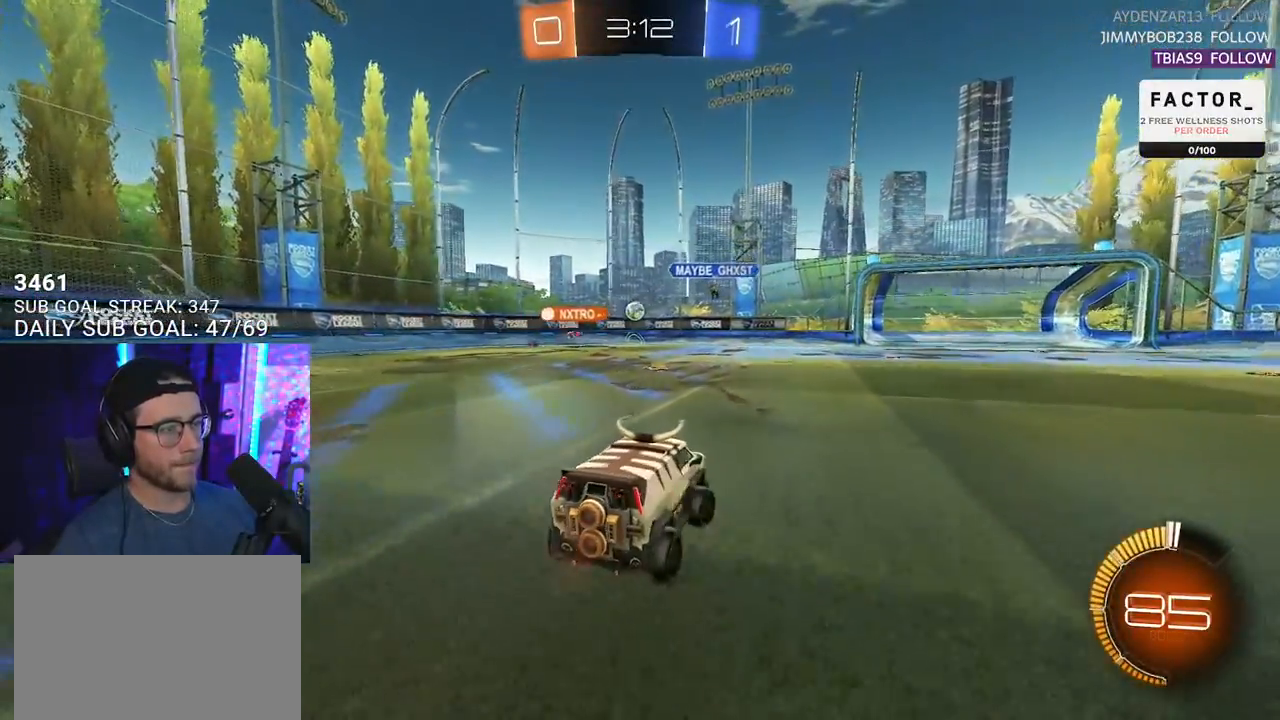
{"buttons": ["R2"], "left_stick": "center", "right_stick": "center", "events": [[100, "left_stick", "center"]]}
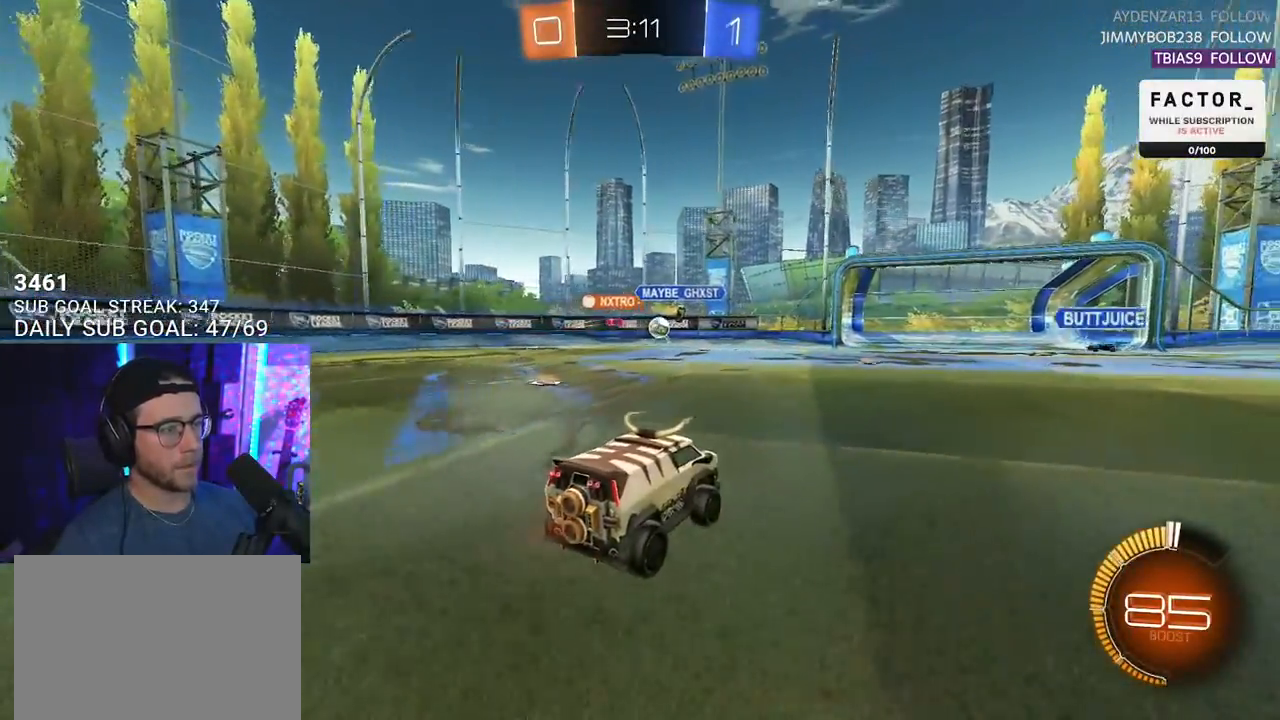
{"buttons": ["SQUARE", "R2"], "left_stick": "right", "right_stick": "center", "events": [[67, "left_stick", "right"], [417, "SQUARE", "down"]]}
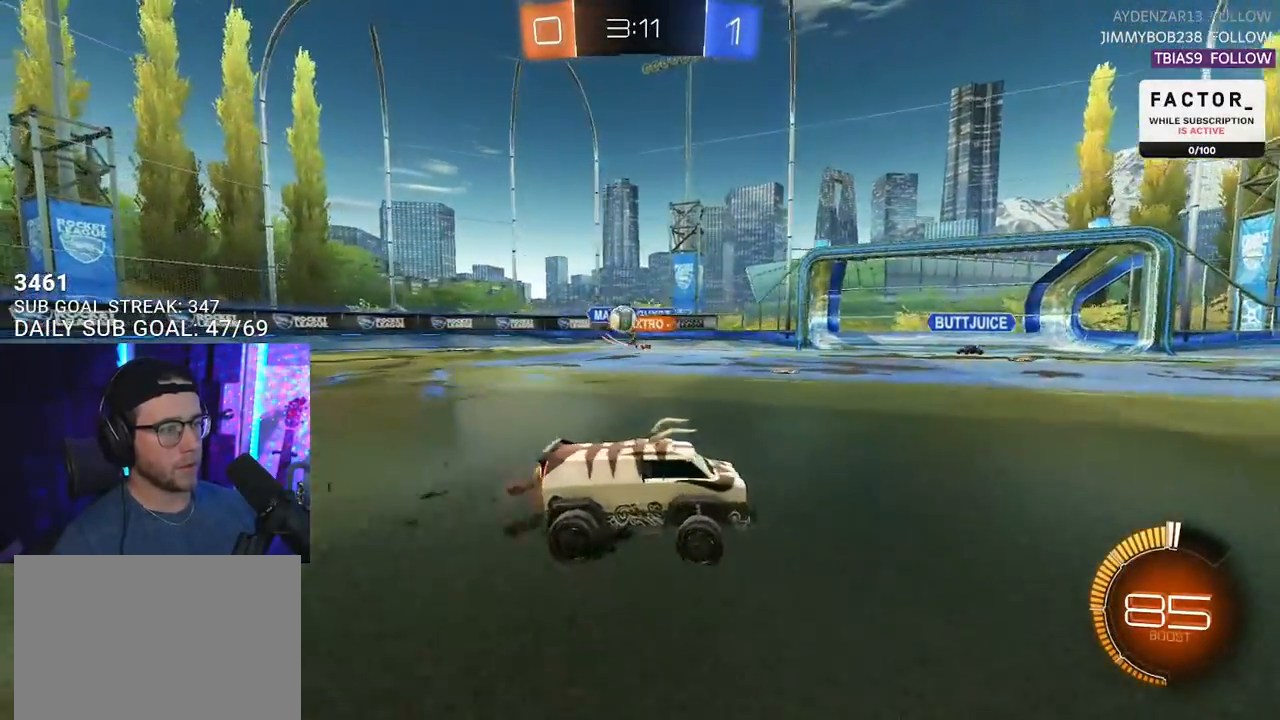
{"buttons": ["R2"], "left_stick": "right", "right_stick": "center", "events": [[83, "SQUARE", "up"]]}
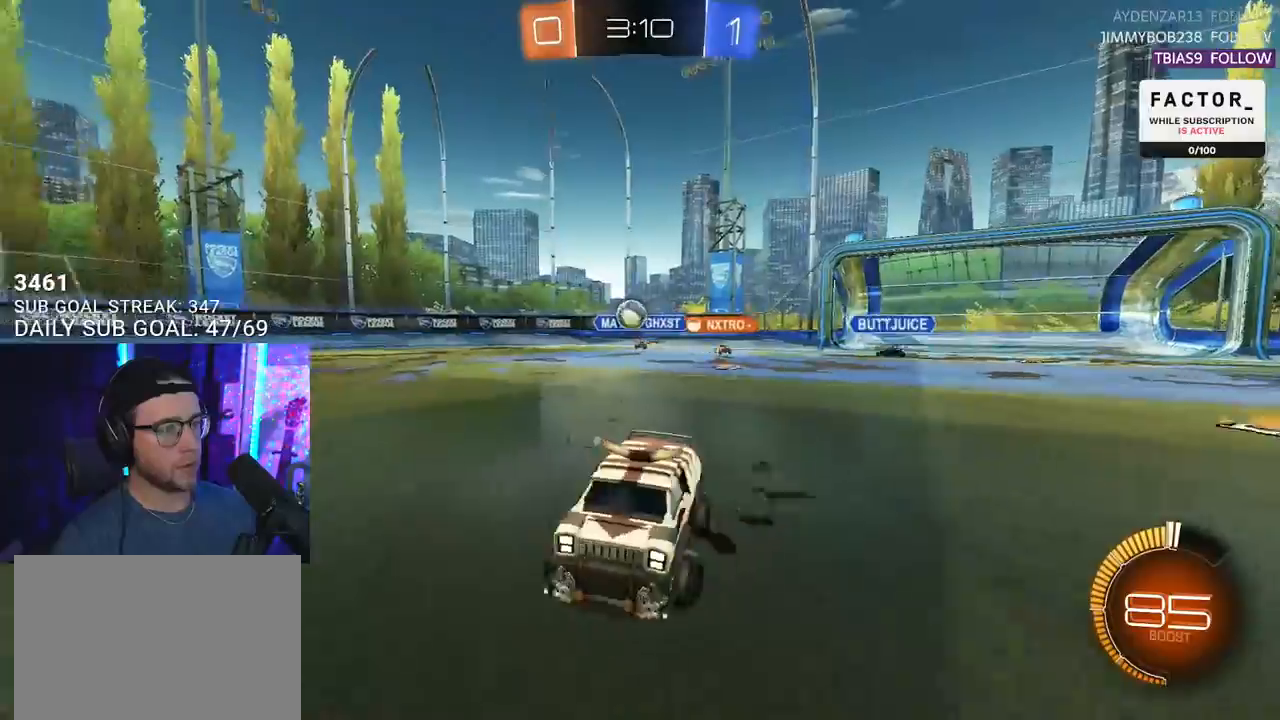
{"buttons": ["R2"], "left_stick": "center", "right_stick": "center", "events": [[400, "left_stick", "center"]]}
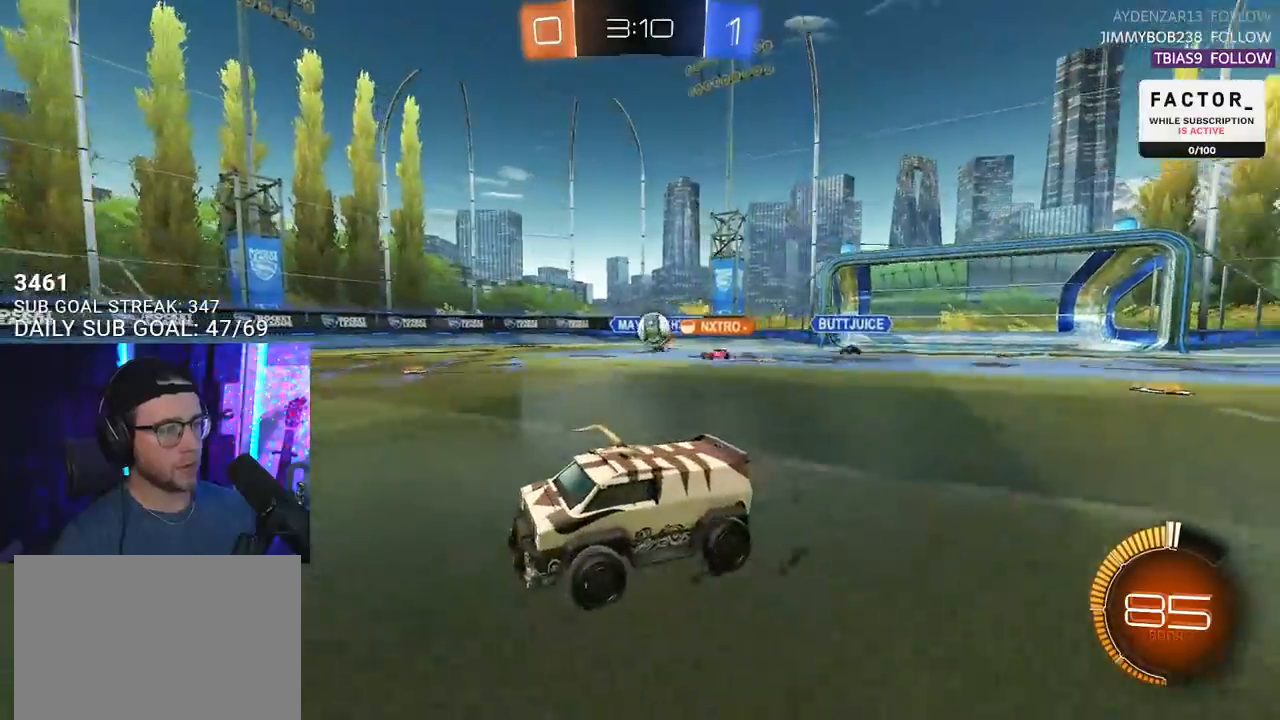
{"buttons": ["R2"], "left_stick": "center", "right_stick": "center", "events": [[17, "left_stick", "left"], [200, "left_stick", "center"]]}
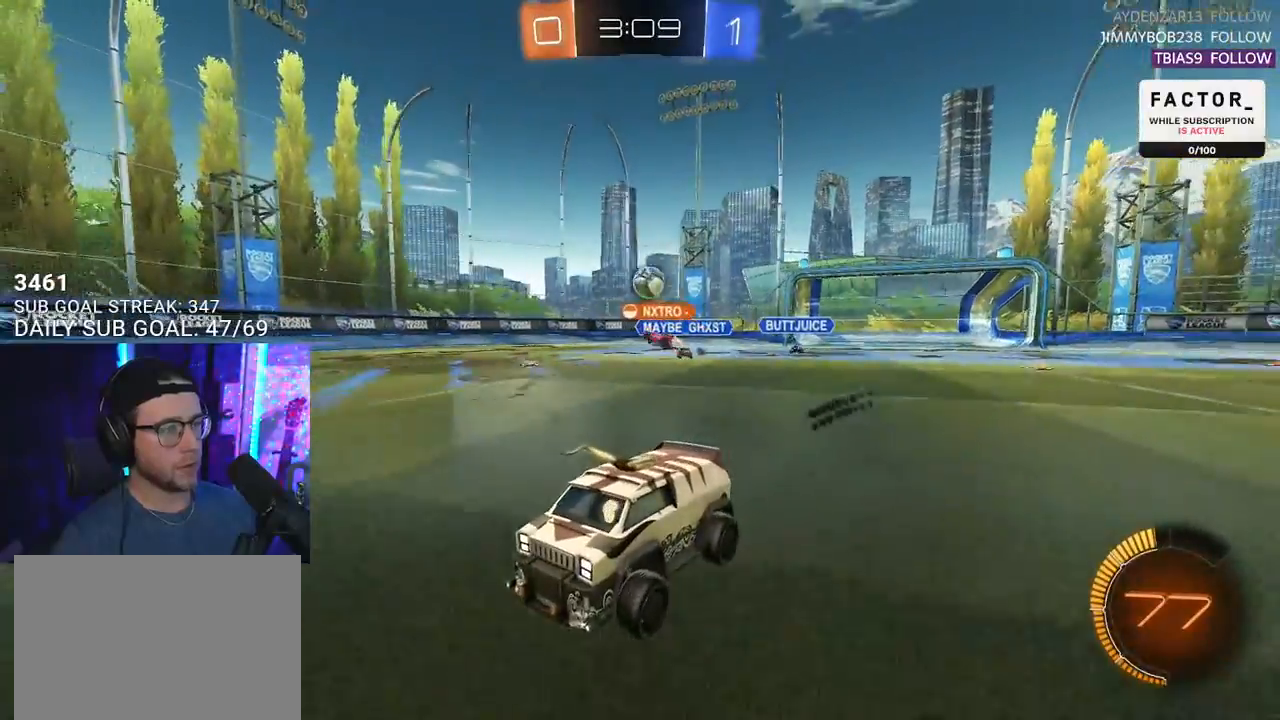
{"buttons": ["R2"], "left_stick": "right", "right_stick": "center", "events": [[167, "left_stick", "right"]]}
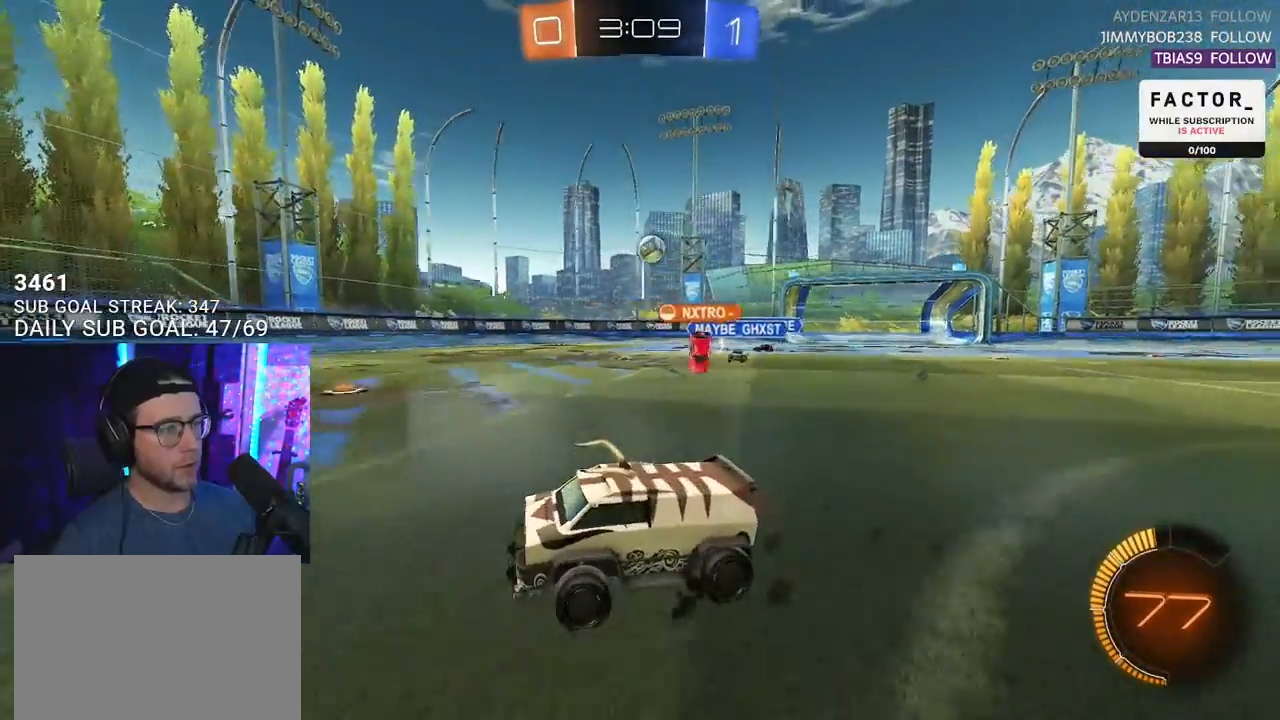
{"buttons": ["R2"], "left_stick": "right", "right_stick": "center", "events": [[67, "left_stick", "center"], [167, "left_stick", "right"], [300, "left_stick", "left"], [417, "left_stick", "center"], [500, "left_stick", "right"]]}
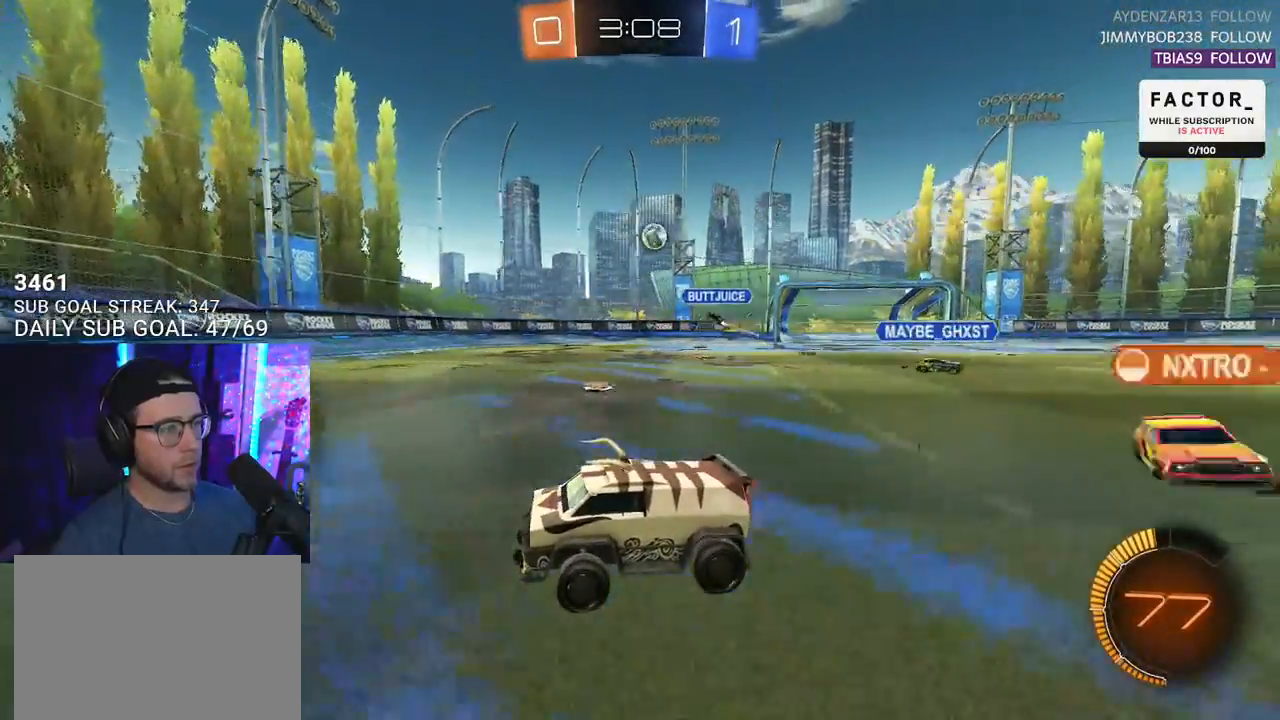
{"buttons": ["R2"], "left_stick": "right", "right_stick": "center", "events": [[133, "left_stick", "center"], [317, "left_stick", "right"]]}
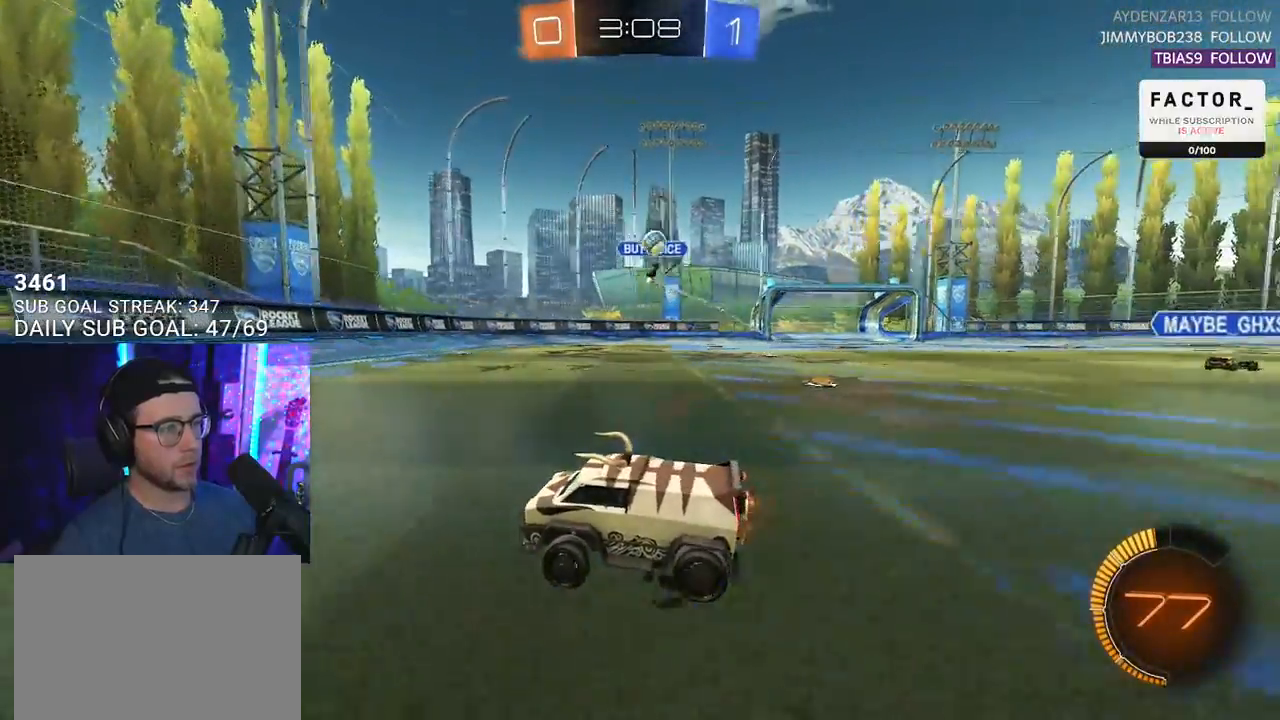
{"buttons": ["R2"], "left_stick": "left", "right_stick": "center", "events": [[17, "left_stick", "center"], [133, "left_stick", "right"], [217, "left_stick", "center"], [333, "left_stick", "right"], [417, "left_stick", "down"], [500, "left_stick", "left"]]}
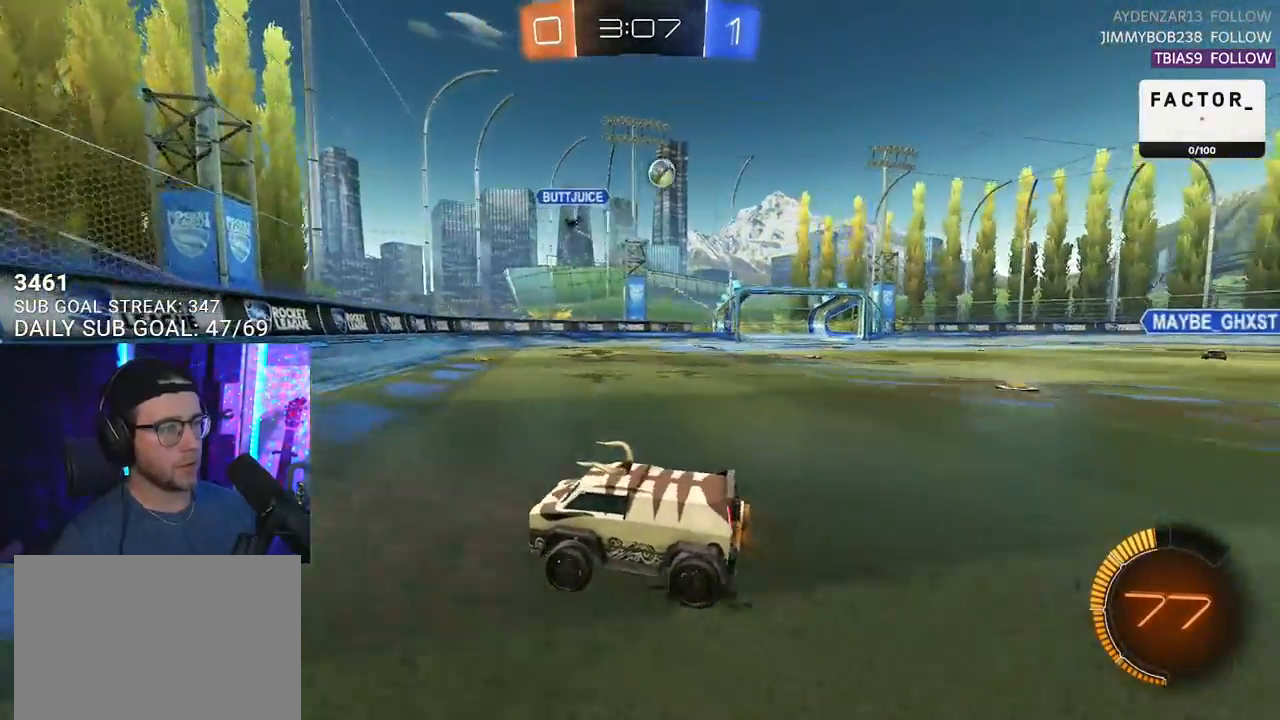
{"buttons": ["R2"], "left_stick": "right", "right_stick": "center", "events": [[200, "left_stick", "center"], [467, "left_stick", "right"]]}
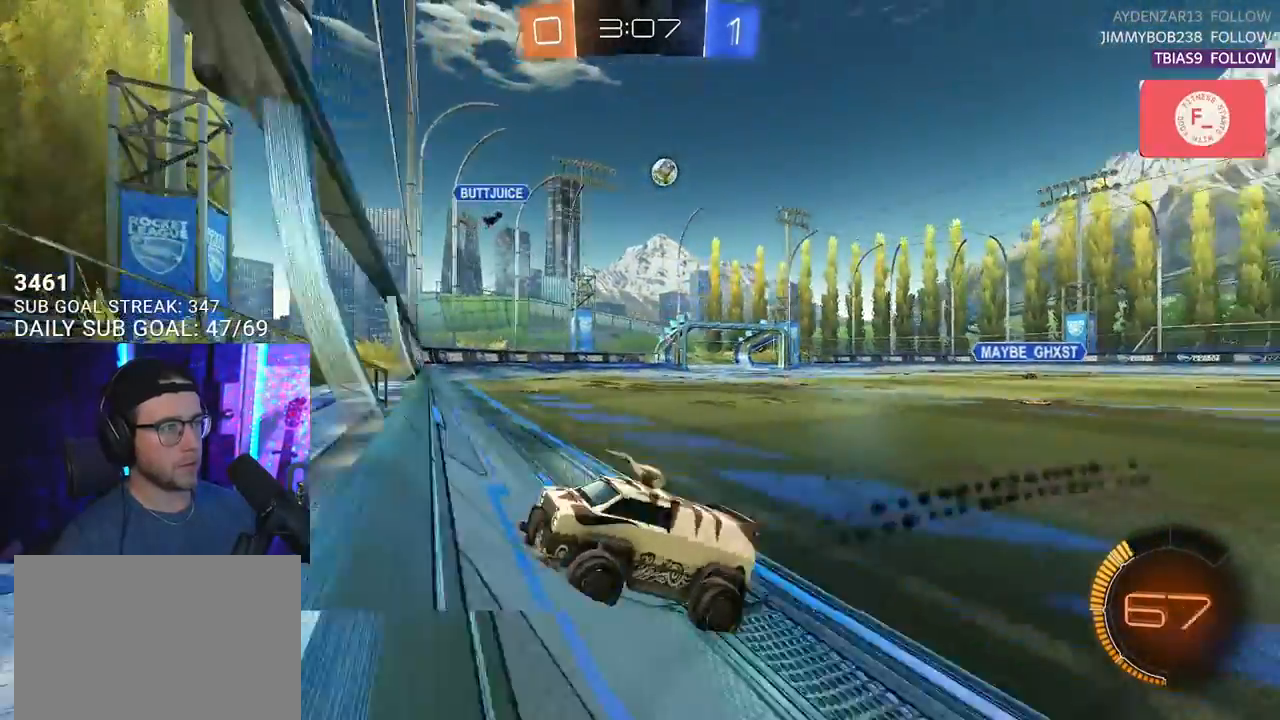
{"buttons": ["R2", "L3"], "left_stick": "down", "right_stick": "center", "events": [[117, "R2", "up"], [133, "L2", "down"], [267, "L2", "up"], [267, "R2", "down"], [300, "CROSS", "down"], [300, "L3", "down"], [300, "left_stick", "down"], [500, "CROSS", "up"]]}
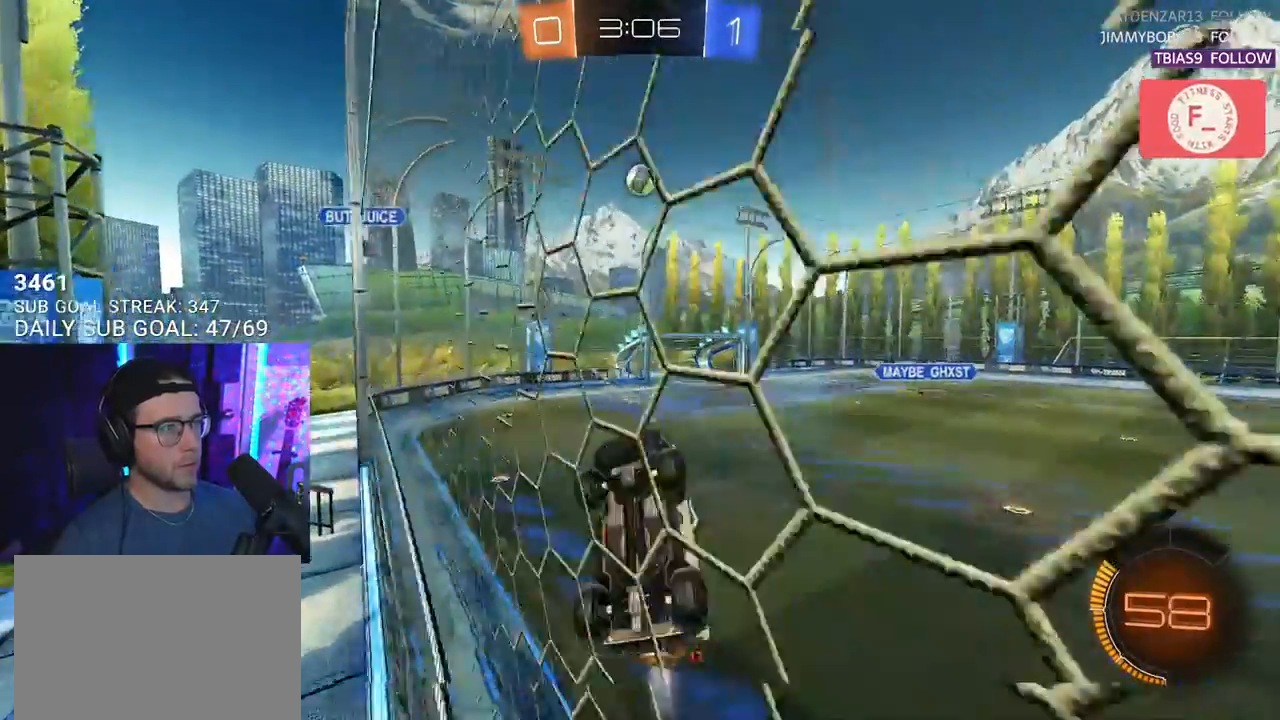
{"buttons": ["R2", "L3"], "left_stick": "down", "right_stick": "center", "events": [[233, "left_stick", "right"], [283, "left_stick", "up-right"], [500, "left_stick", "down"]]}
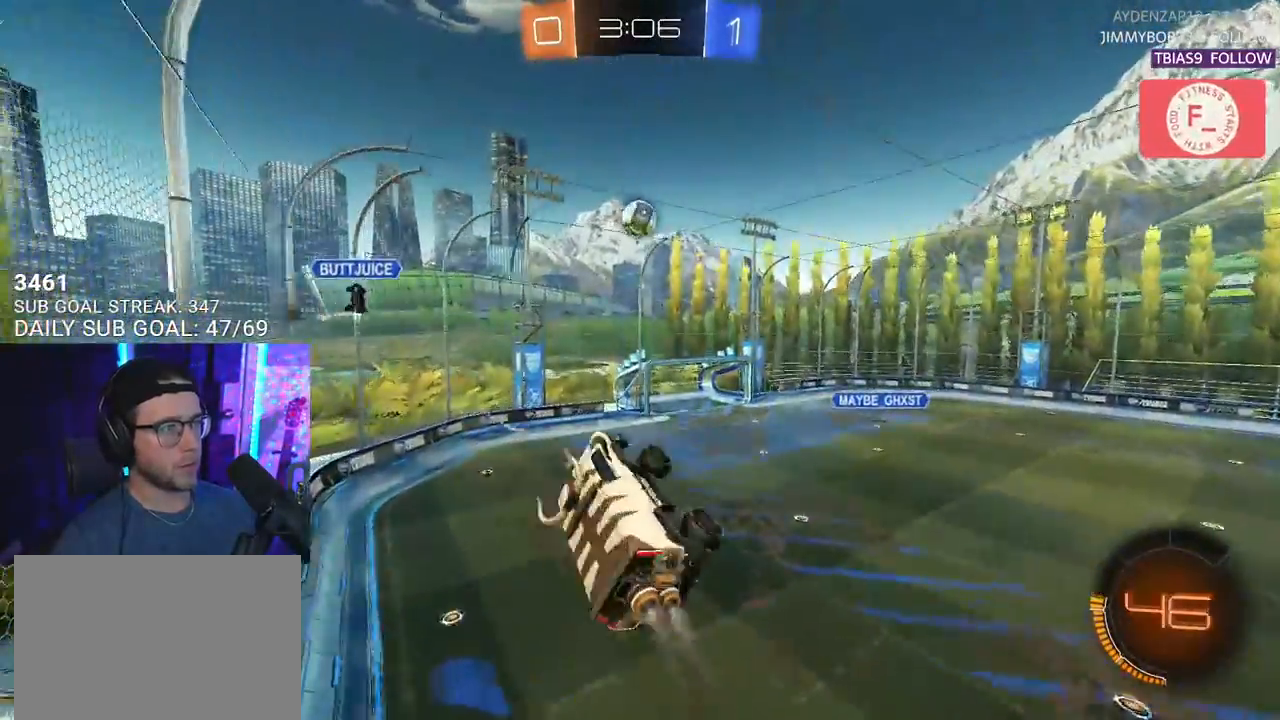
{"buttons": ["R2", "L3"], "left_stick": "up", "right_stick": "center", "events": [[117, "L3", "up"], [117, "left_stick", "right"], [267, "CROSS", "down"], [267, "L3", "down"], [300, "left_stick", "down"], [383, "CROSS", "up"], [483, "left_stick", "up"]]}
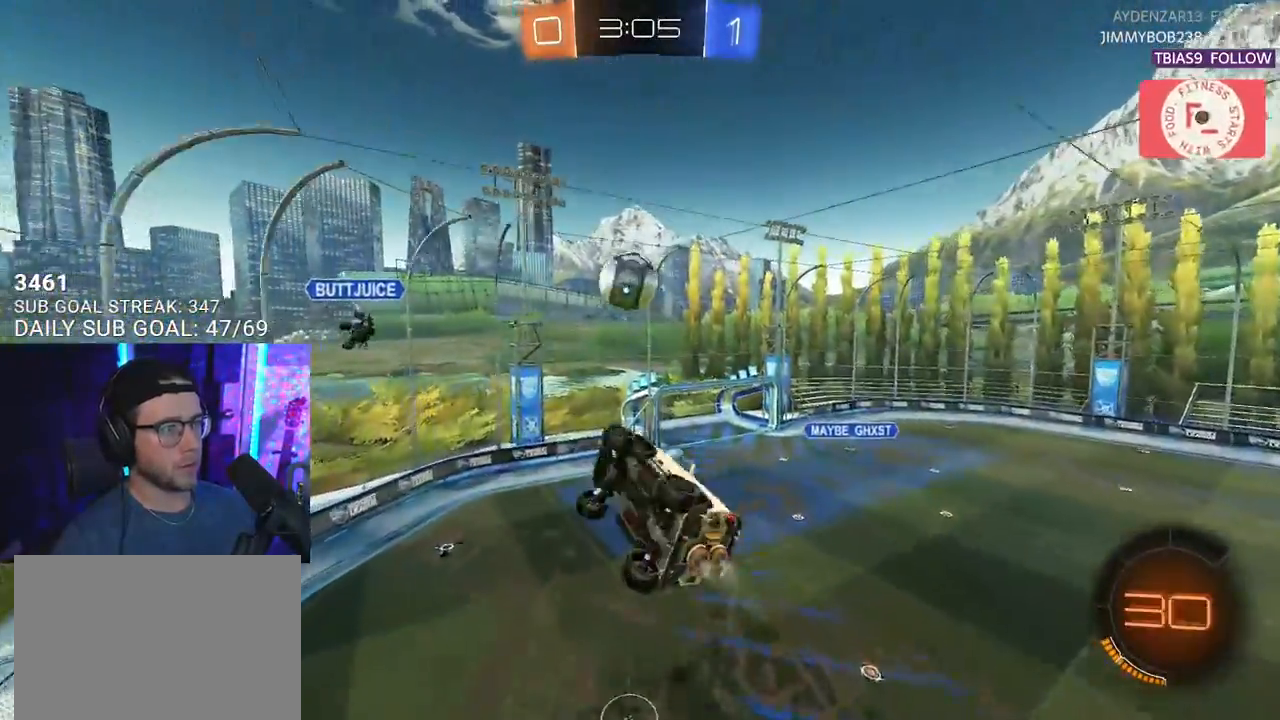
{"buttons": ["R2", "L3"], "left_stick": "down-left", "right_stick": "center", "events": [[33, "L3", "up"], [83, "left_stick", "right"], [200, "left_stick", "down"], [267, "left_stick", "down-left"], [367, "L3", "down"]]}
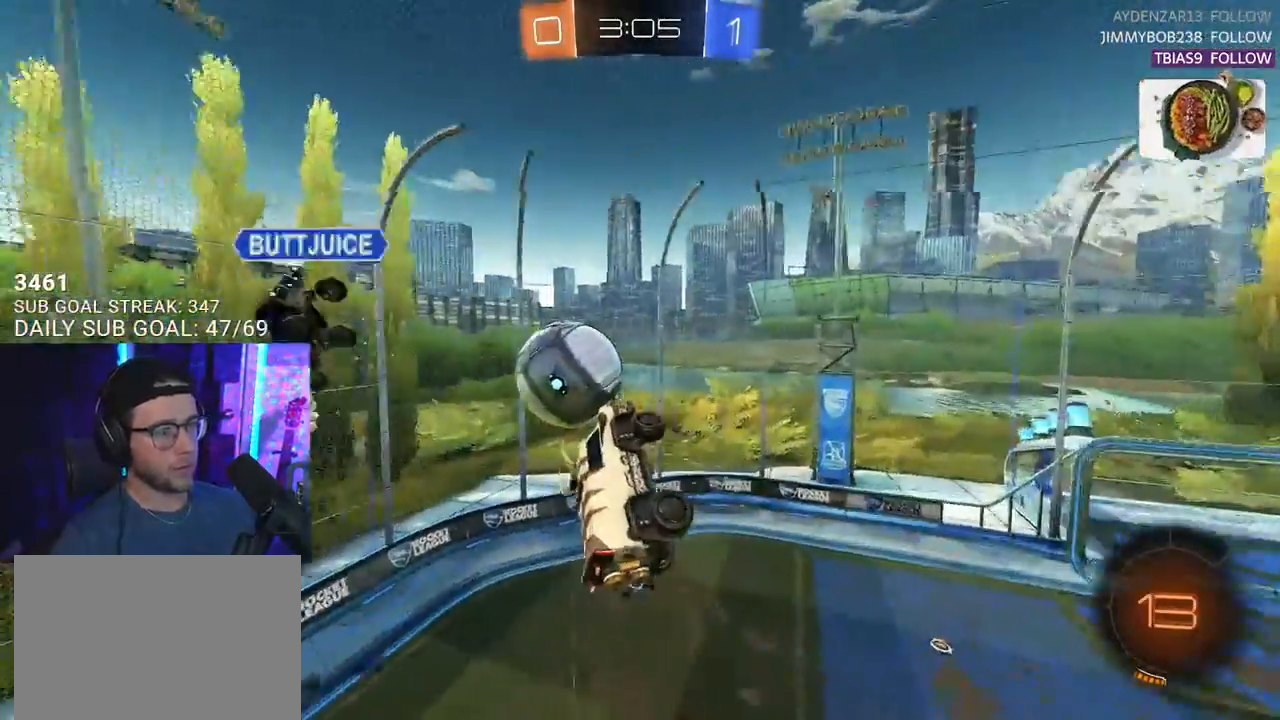
{"buttons": ["R2"], "left_stick": "up-left", "right_stick": "center", "events": [[150, "left_stick", "left"], [167, "L3", "up"], [267, "left_stick", "up-left"], [400, "TRIANGLE", "down"], [483, "TRIANGLE", "up"]]}
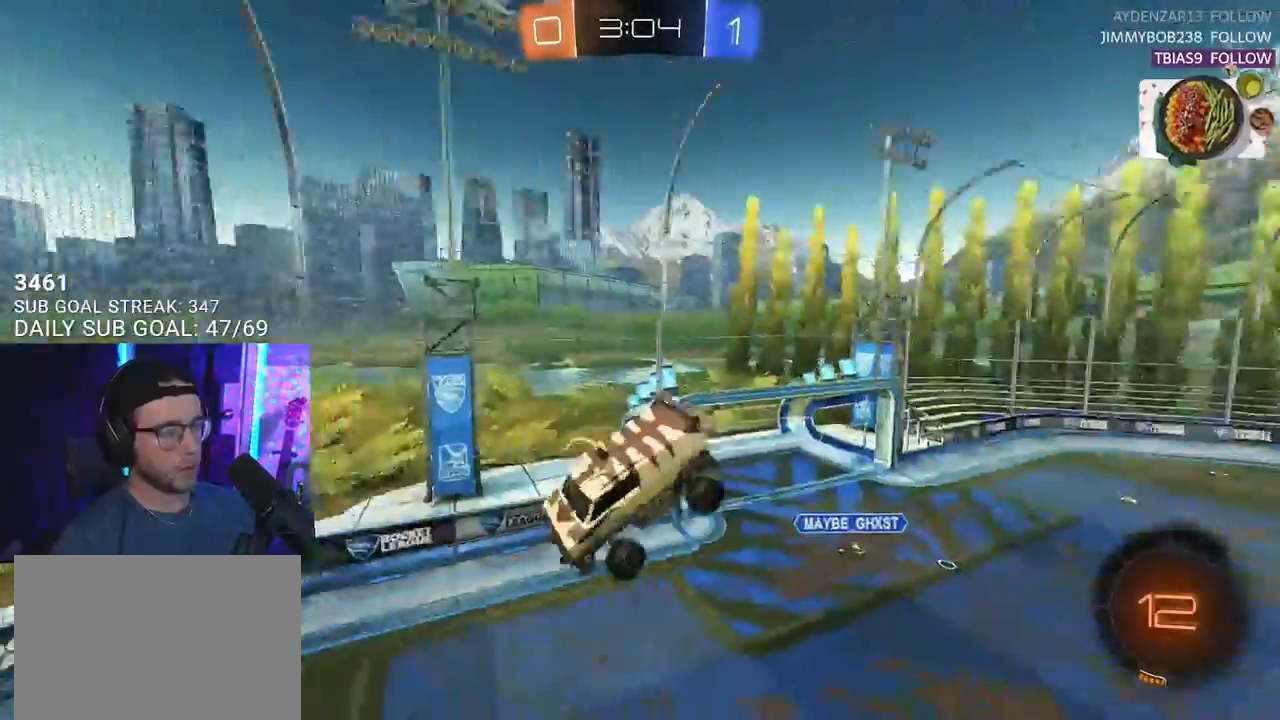
{"buttons": ["R2"], "left_stick": "down-left", "right_stick": "center", "events": [[17, "left_stick", "left"], [67, "L2", "down"], [117, "left_stick", "down-left"], [217, "L2", "up"], [267, "left_stick", "center"], [417, "left_stick", "down"], [483, "left_stick", "down-left"]]}
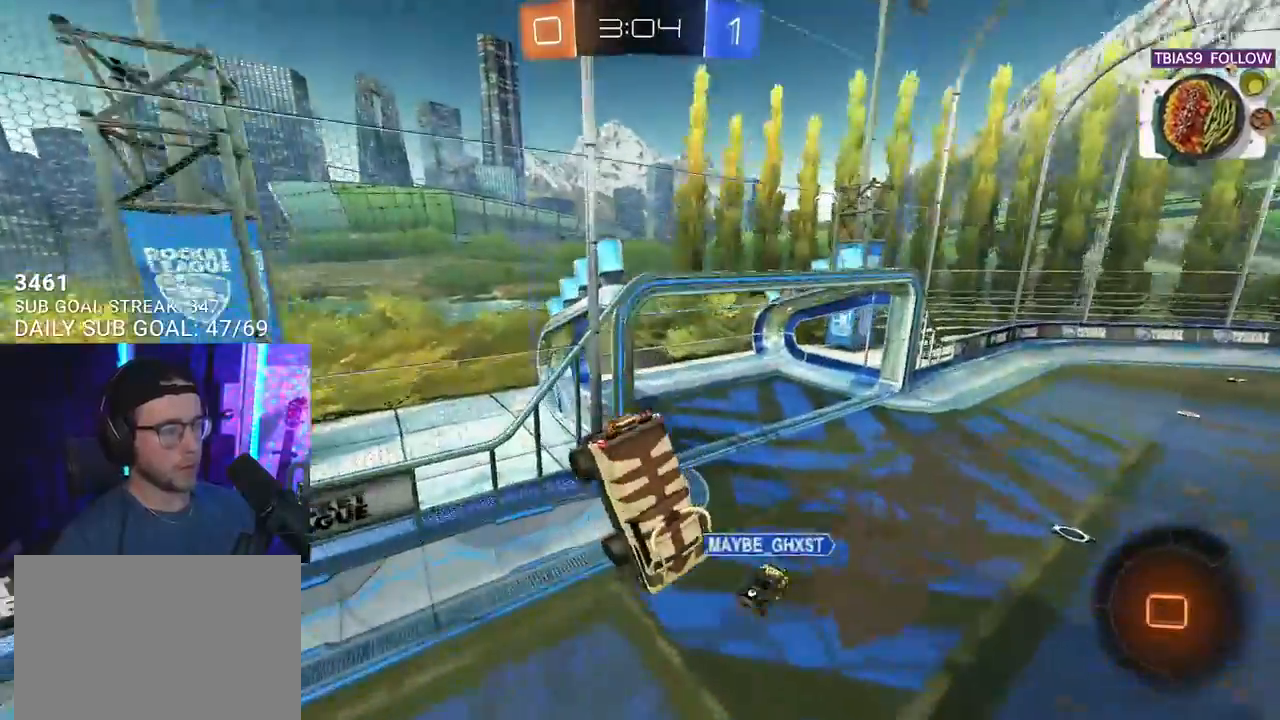
{"buttons": ["R2"], "left_stick": "up-right", "right_stick": "center", "events": [[67, "L2", "down"], [117, "L2", "up"], [183, "left_stick", "left"], [317, "TRIANGLE", "down"], [400, "TRIANGLE", "up"], [417, "left_stick", "up-right"]]}
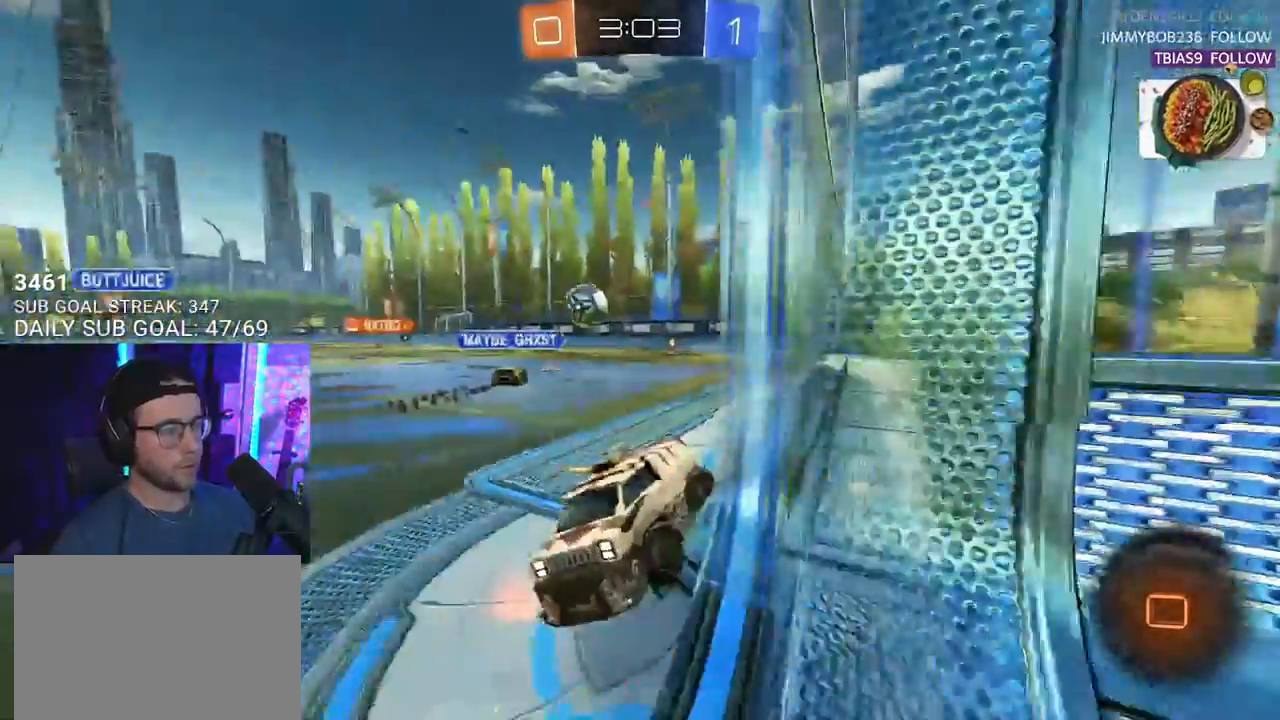
{"buttons": ["R2"], "left_stick": "right", "right_stick": "center", "events": [[400, "left_stick", "right"]]}
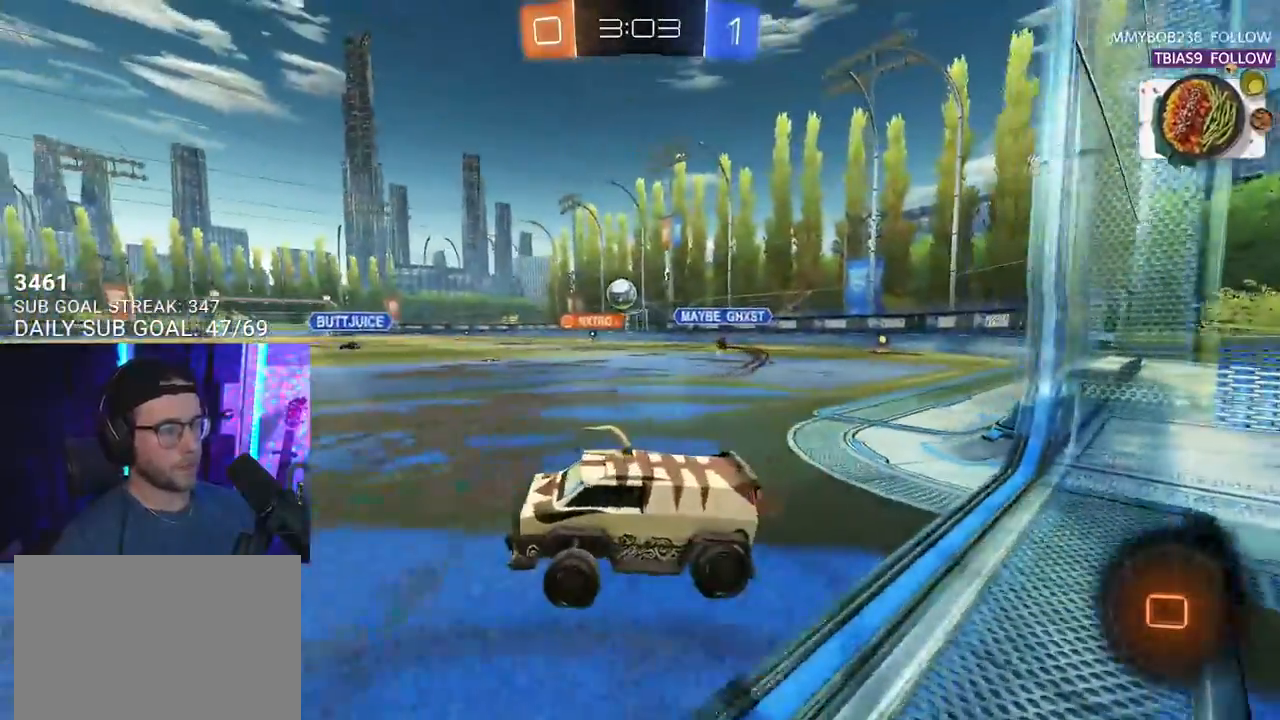
{"buttons": ["R2"], "left_stick": "right", "right_stick": "center", "events": [[217, "left_stick", "center"], [417, "left_stick", "right"]]}
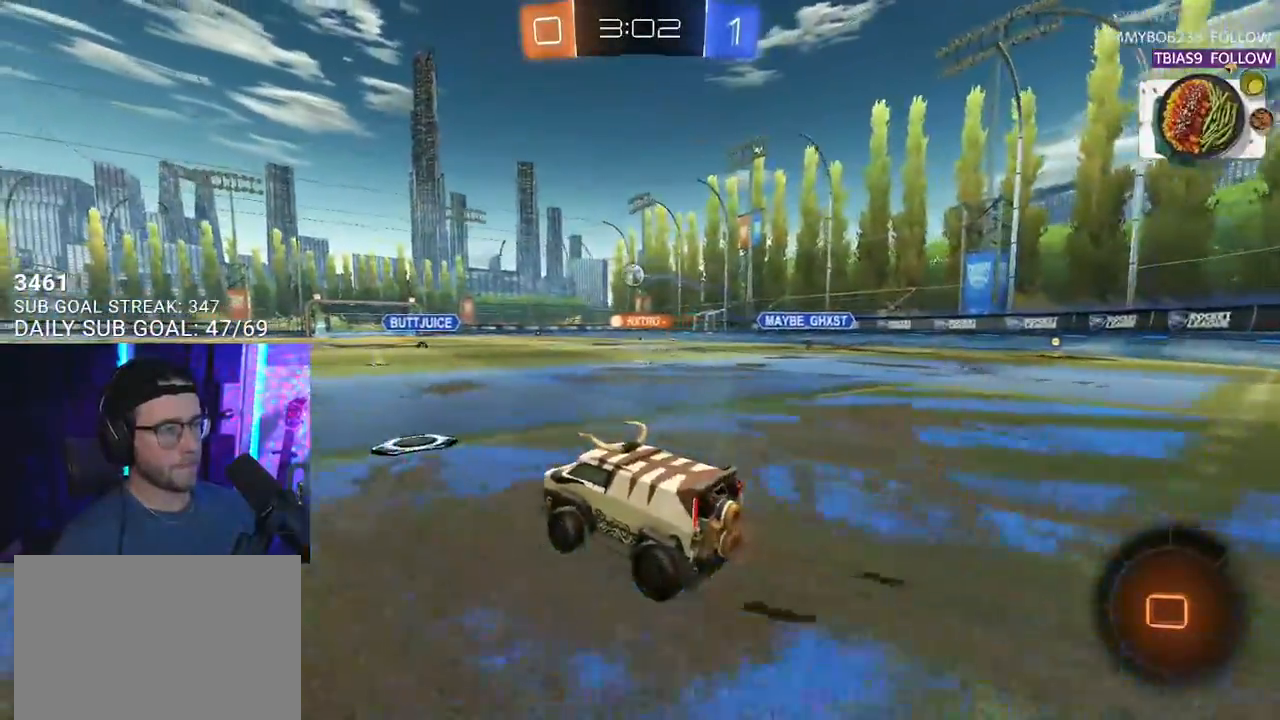
{"buttons": ["CROSS", "L2", "R2"], "left_stick": "up-left", "right_stick": "center", "events": [[83, "left_stick", "center"], [267, "left_stick", "right"], [417, "CROSS", "down"], [500, "L2", "down"], [500, "left_stick", "up-left"]]}
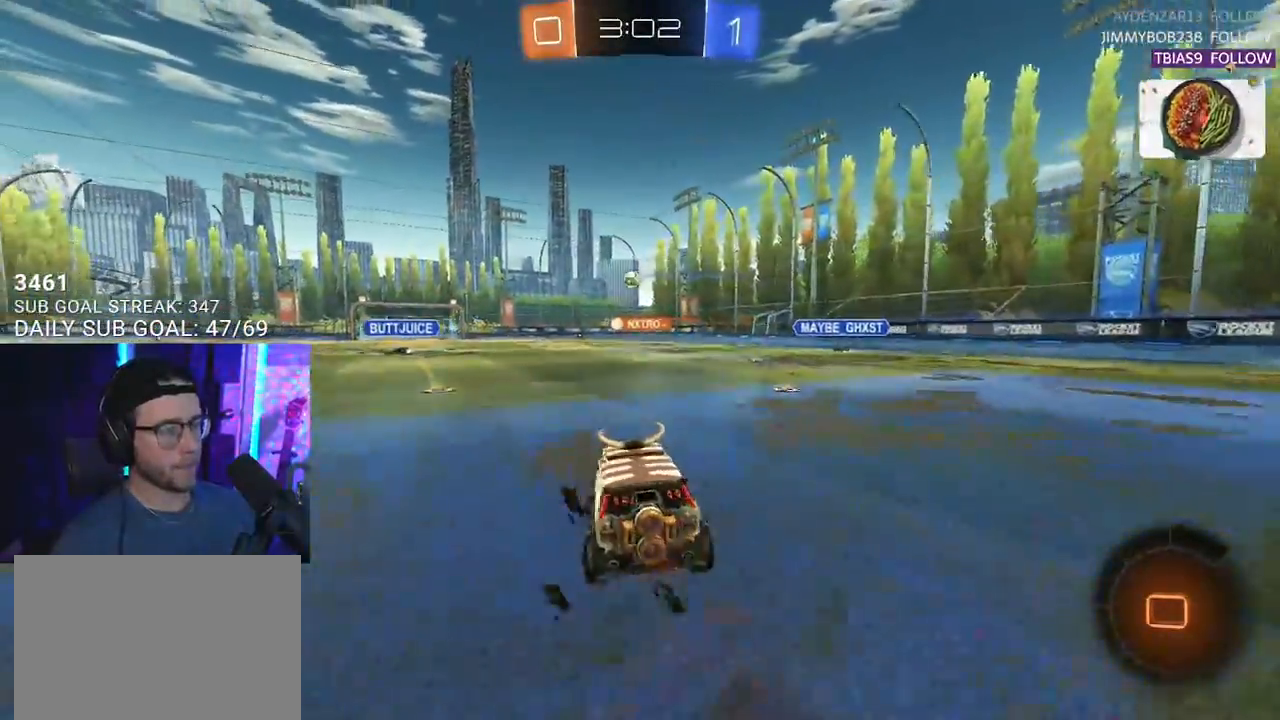
{"buttons": ["L2"], "left_stick": "down-left", "right_stick": "center", "events": [[17, "CROSS", "up"], [67, "CROSS", "down"], [100, "L2", "up"], [100, "SQUARE", "down"], [100, "left_stick", "down"], [167, "CROSS", "up"], [167, "SQUARE", "up"], [217, "L2", "down"], [267, "R2", "up"], [267, "left_stick", "down-left"]]}
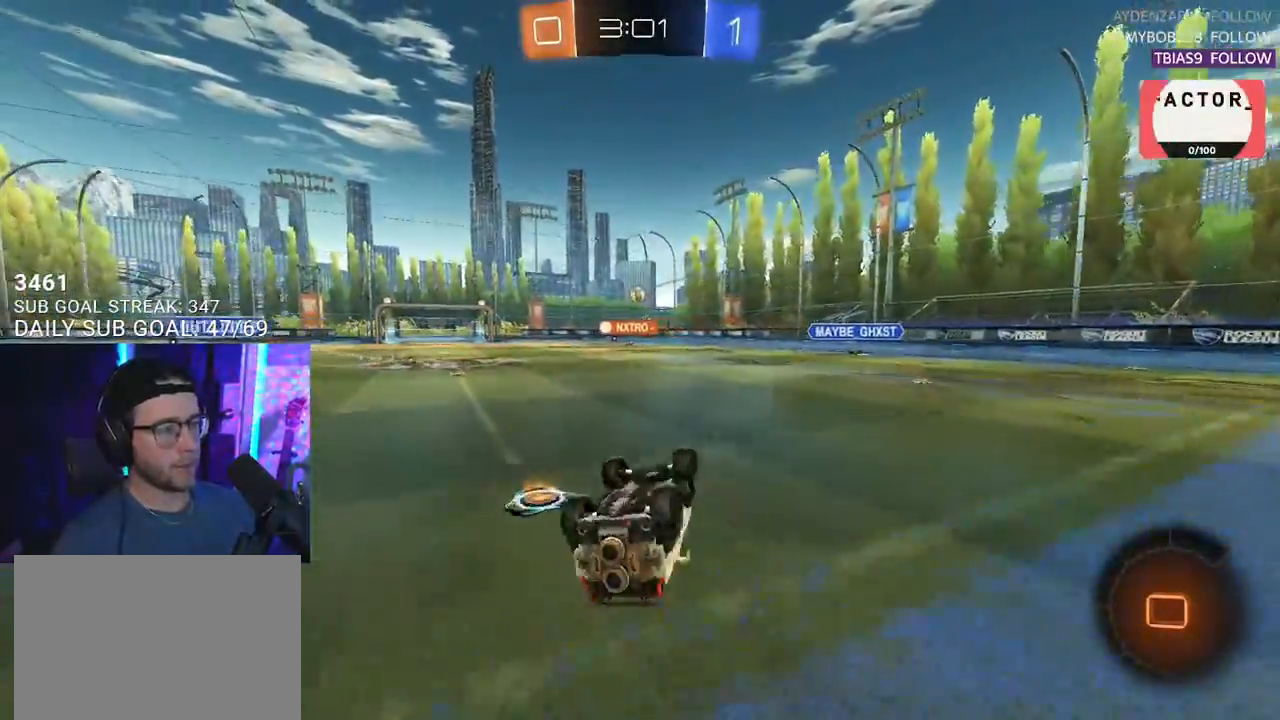
{"buttons": ["R2"], "left_stick": "center", "right_stick": "center", "events": [[117, "R2", "down"], [383, "L2", "up"], [467, "left_stick", "center"]]}
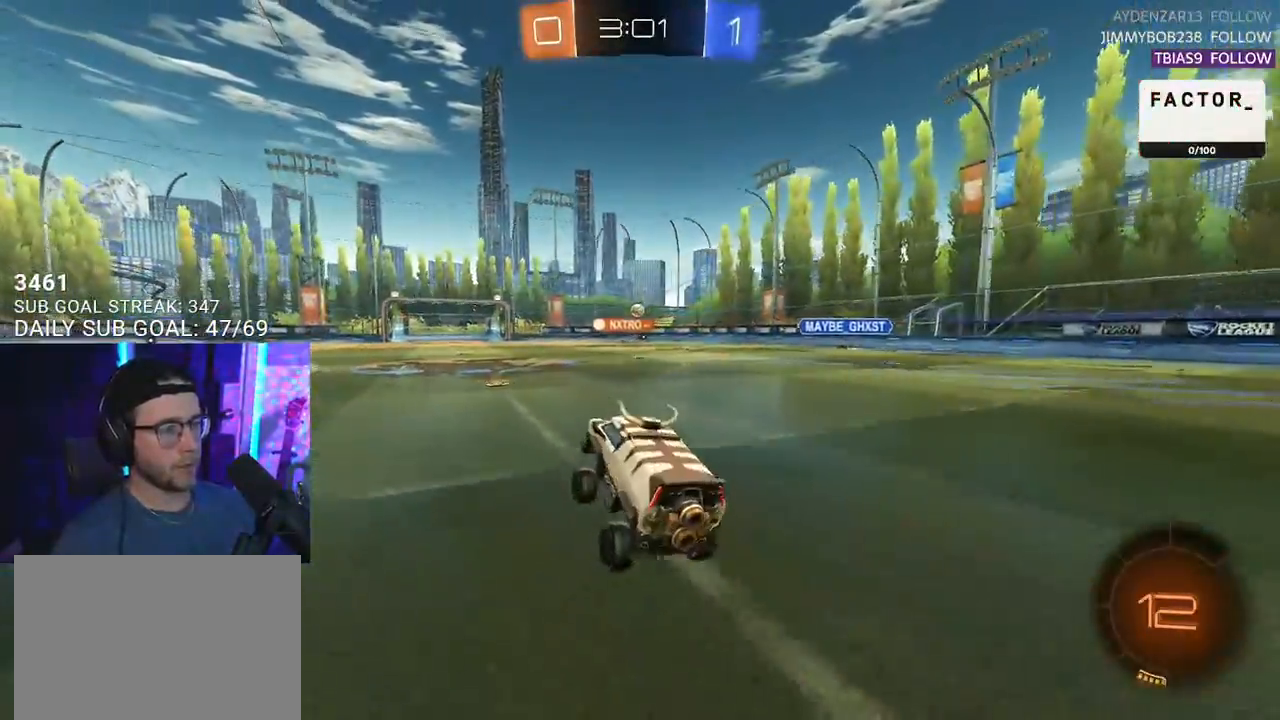
{"buttons": ["L2", "R2"], "left_stick": "up", "right_stick": "center", "events": [[217, "left_stick", "right"], [367, "CROSS", "down"], [450, "CROSS", "up"], [450, "left_stick", "up"], [483, "L2", "down"]]}